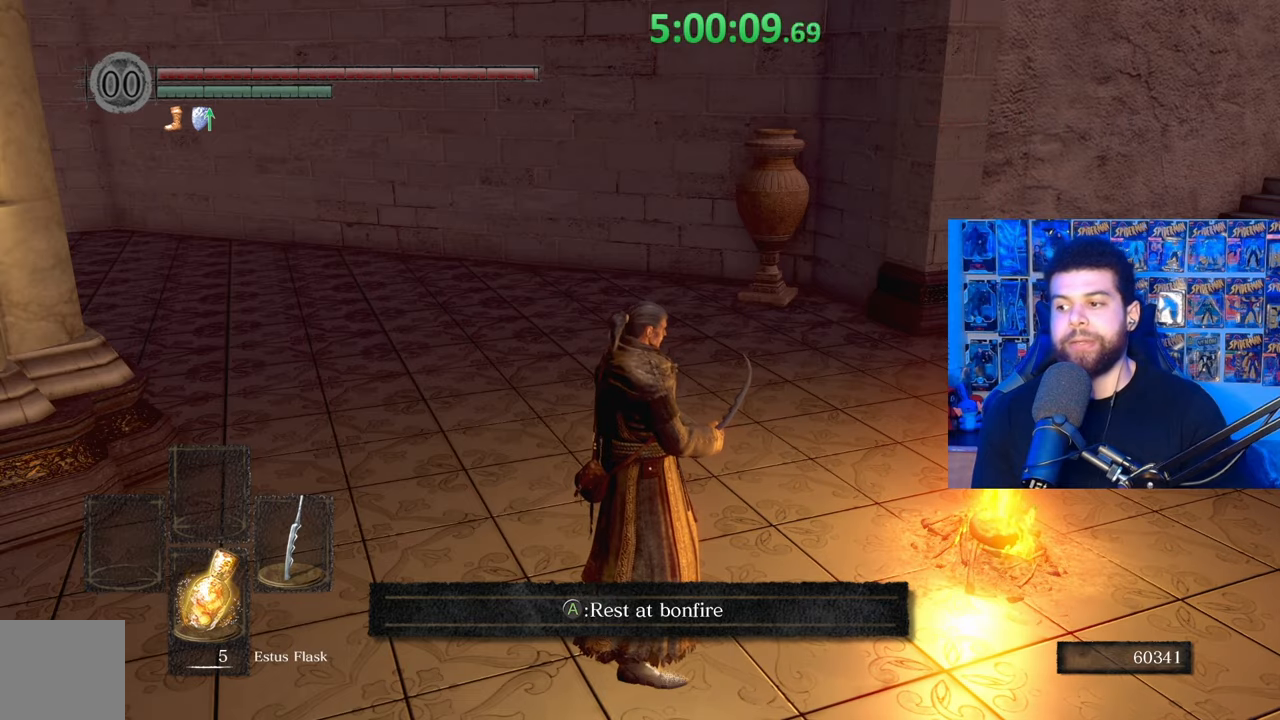
Gameplay with a controller (Xbox layout); each line is a JSON object with the inputs held at the frame after it. "events" lists button and stick changes between this image and that frame as [ms after this image, input, new state], when the widget could be followed in between.
{"buttons": [], "left_stick": "center", "right_stick": "left", "events": [[83, "right_stick", "left"]]}
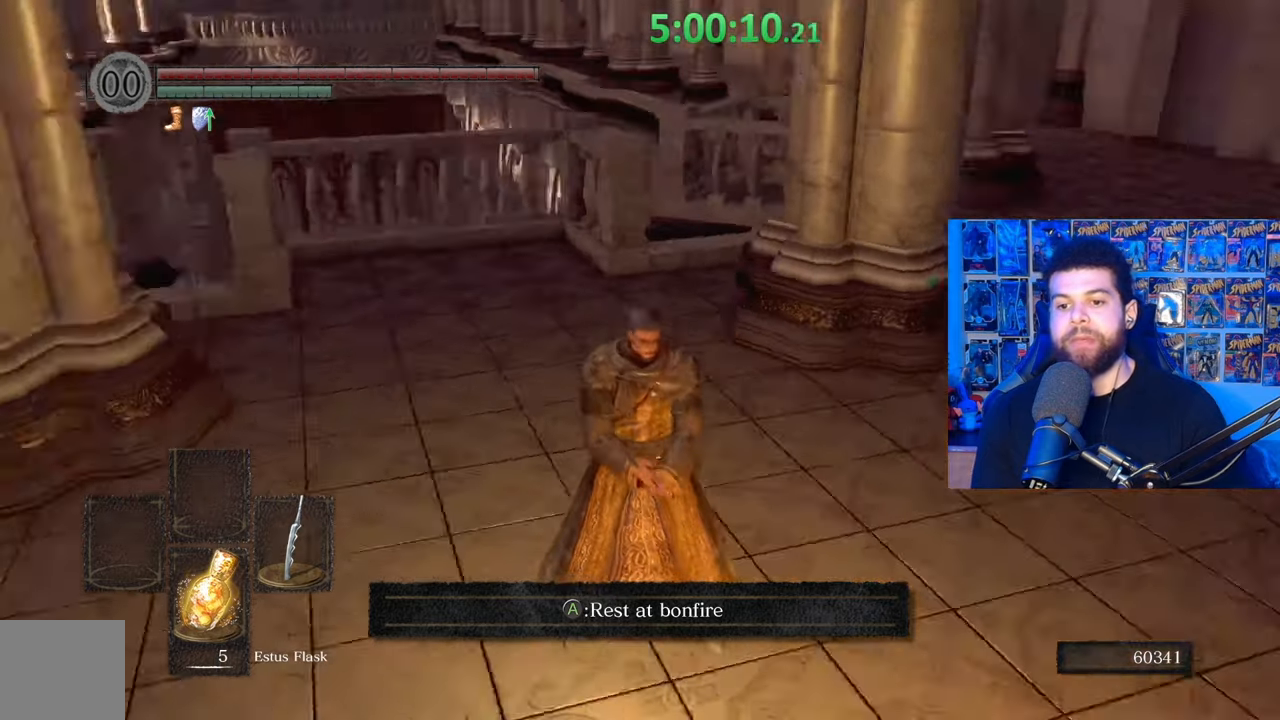
{"buttons": [], "left_stick": "center", "right_stick": "center", "events": [[67, "right_stick", "center"]]}
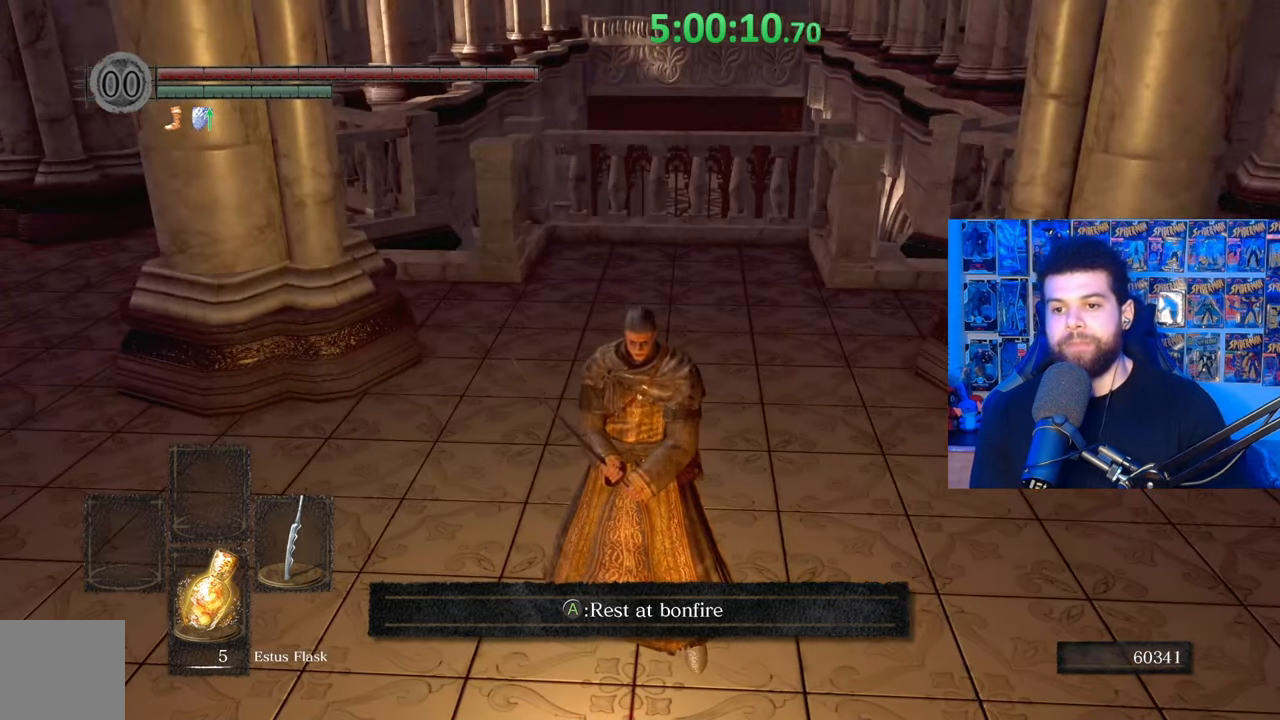
{"buttons": [], "left_stick": "down-left", "right_stick": "left", "events": [[167, "right_stick", "up-right"], [217, "left_stick", "down"], [383, "left_stick", "down-left"], [483, "right_stick", "left"]]}
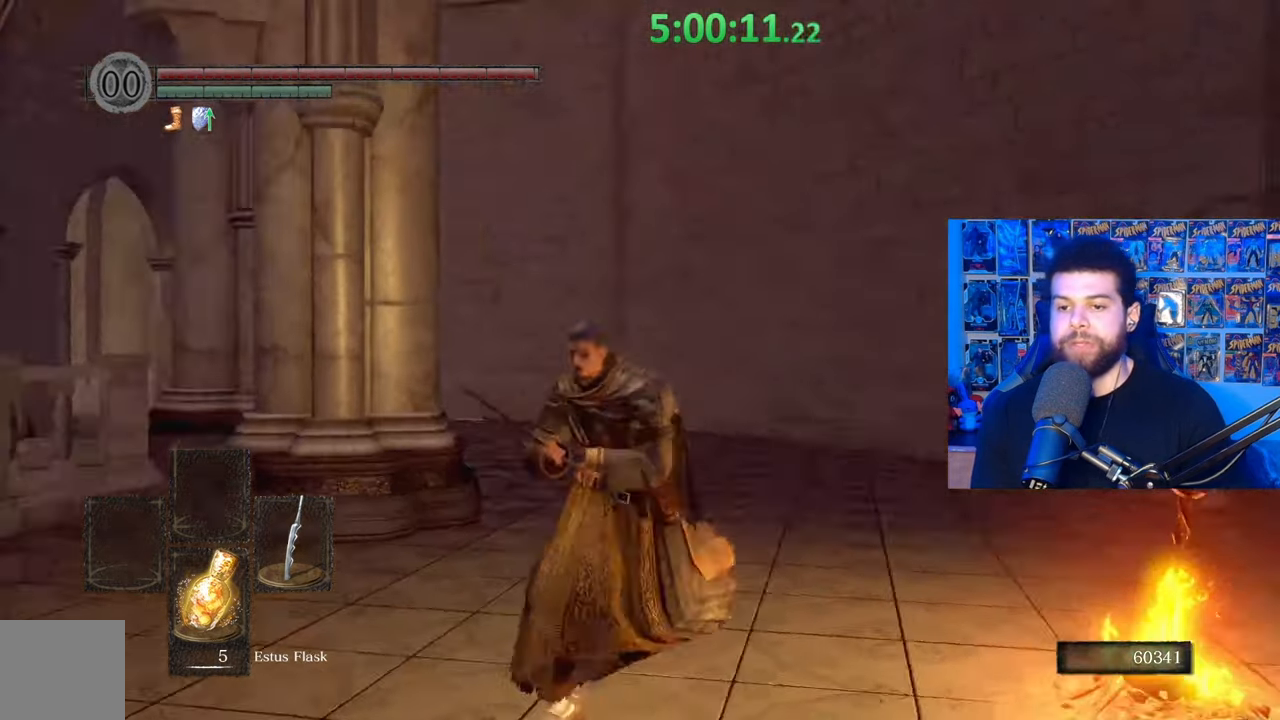
{"buttons": [], "left_stick": "center", "right_stick": "right", "events": [[67, "right_stick", "down"], [117, "left_stick", "up-left"], [133, "right_stick", "right"], [217, "right_stick", "center"], [283, "left_stick", "center"], [467, "right_stick", "right"]]}
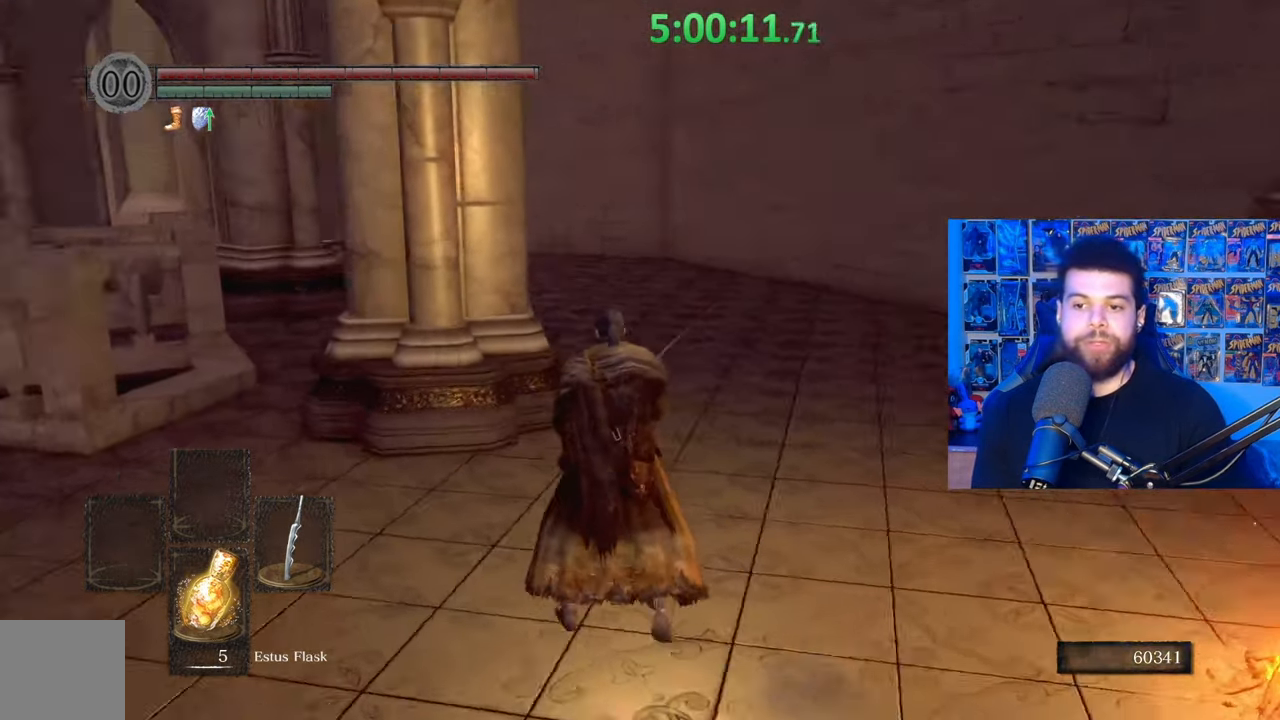
{"buttons": [], "left_stick": "center", "right_stick": "center", "events": [[33, "left_stick", "down-right"], [83, "left_stick", "right"], [233, "left_stick", "up-right"], [283, "right_stick", "center"], [433, "left_stick", "center"]]}
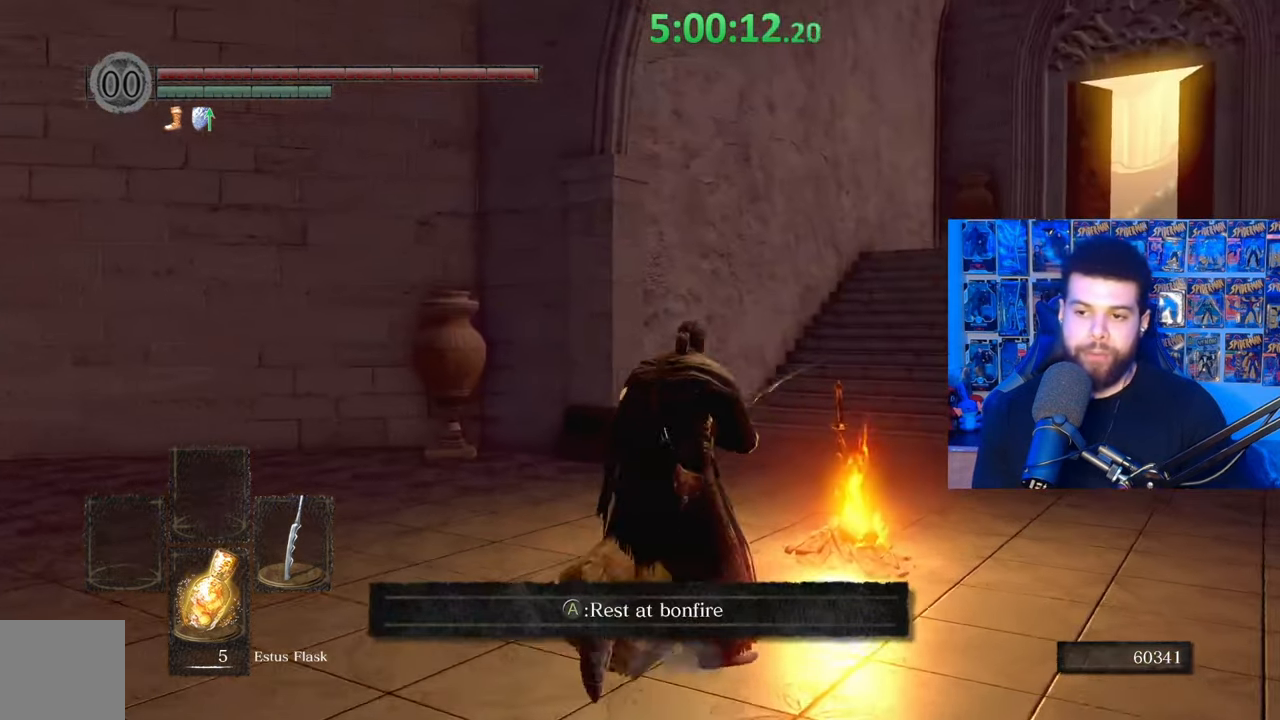
{"buttons": [], "left_stick": "center", "right_stick": "center", "events": [[33, "right_stick", "up"], [117, "right_stick", "center"], [167, "right_stick", "right"], [283, "right_stick", "center"]]}
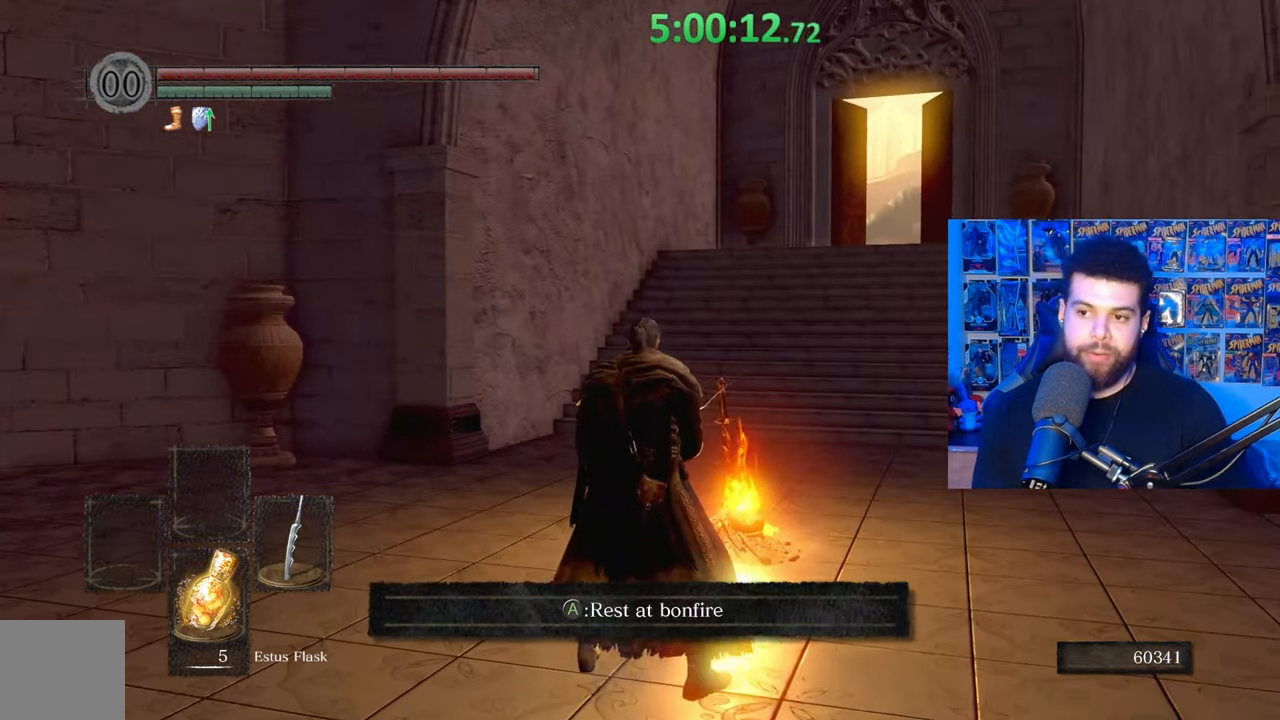
{"buttons": [], "left_stick": "center", "right_stick": "center", "events": [[100, "left_stick", "up-right"], [233, "left_stick", "center"]]}
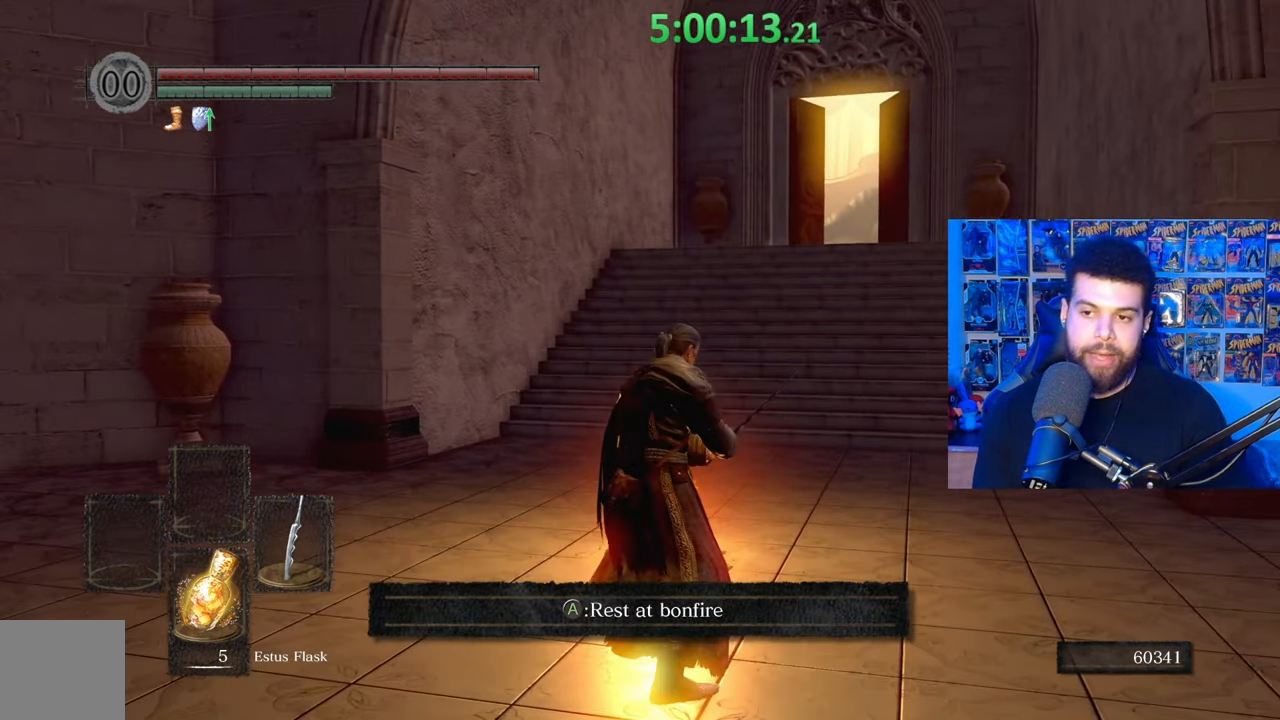
{"buttons": [], "left_stick": "center", "right_stick": "center", "events": []}
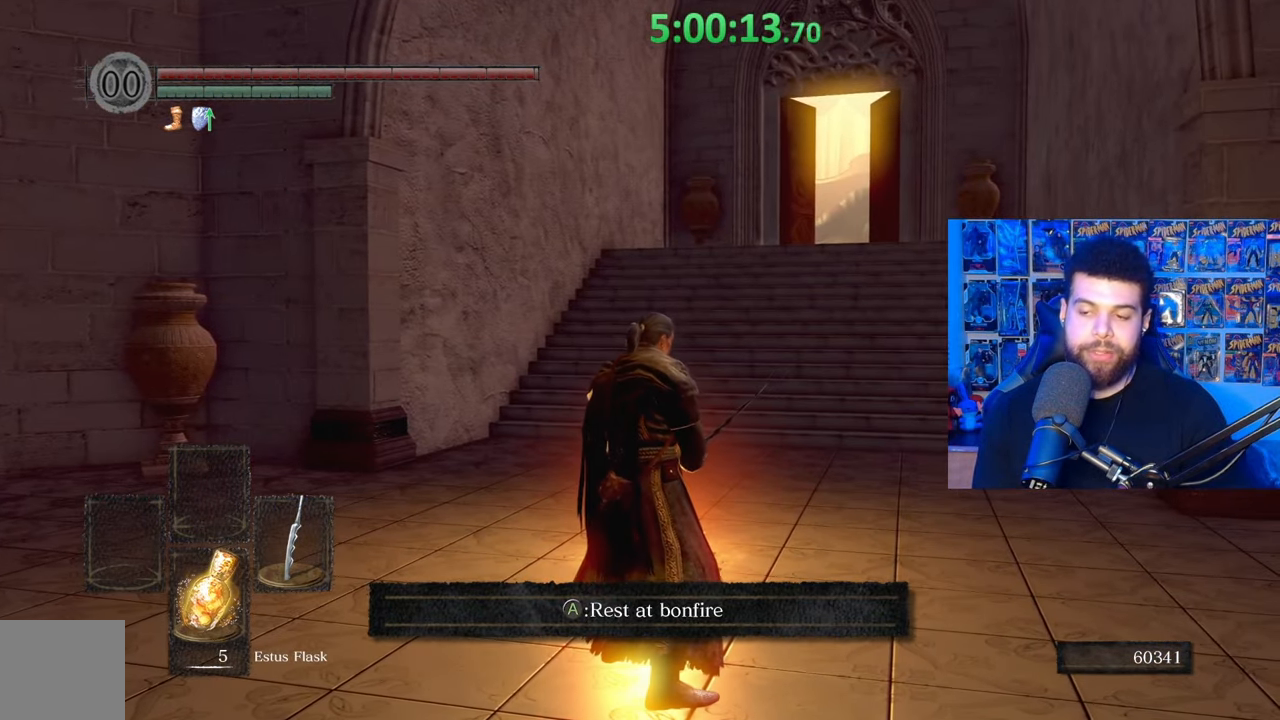
{"buttons": [], "left_stick": "up-right", "right_stick": "center", "events": [[167, "left_stick", "right"], [167, "right_stick", "up"], [233, "left_stick", "up-right"], [317, "right_stick", "center"]]}
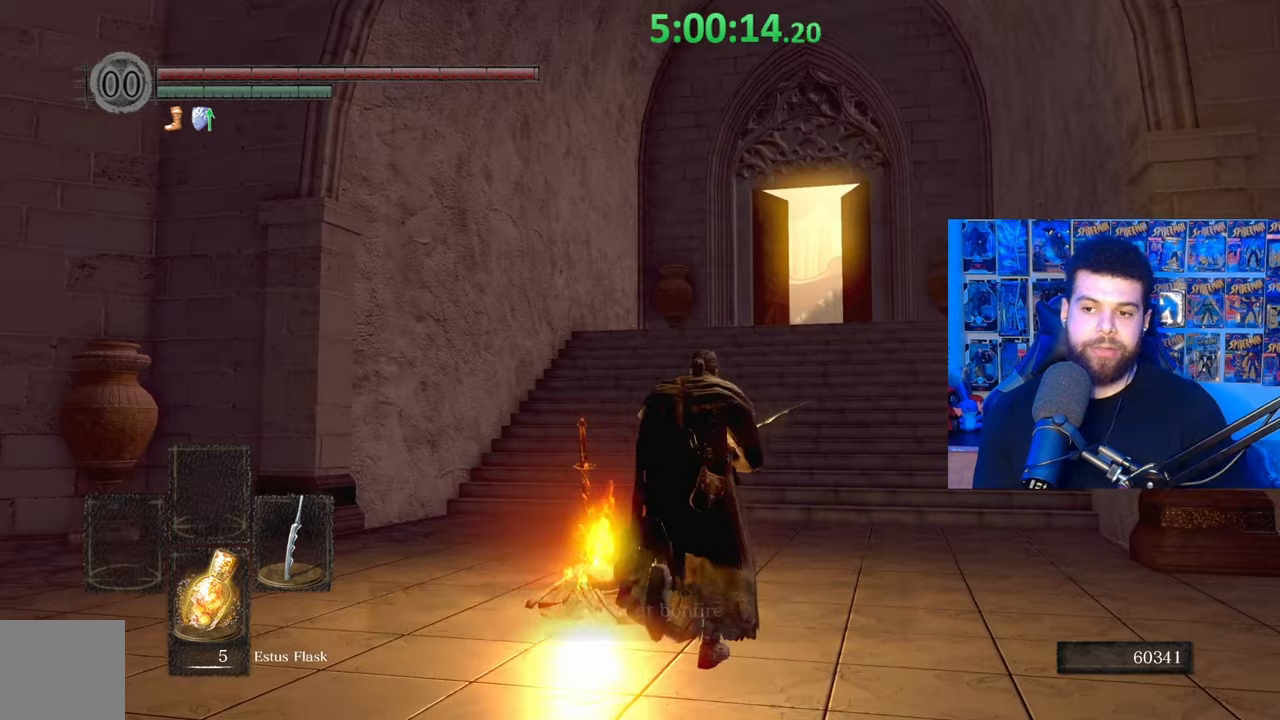
{"buttons": [], "left_stick": "down-left", "right_stick": "down-left", "events": [[33, "right_stick", "up"], [167, "right_stick", "center"], [217, "left_stick", "center"], [317, "left_stick", "down"], [317, "right_stick", "down-left"], [417, "left_stick", "down-left"]]}
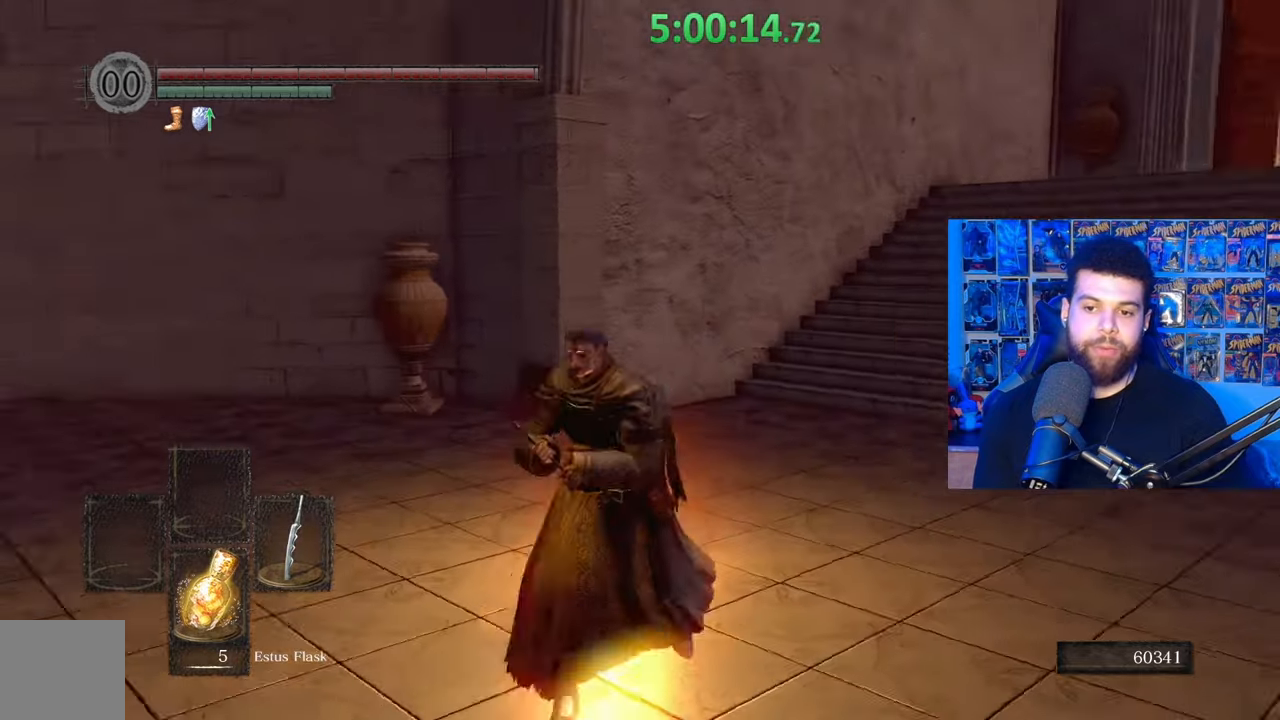
{"buttons": [], "left_stick": "center", "right_stick": "center", "events": [[67, "left_stick", "left"], [233, "left_stick", "up-left"], [367, "right_stick", "center"], [467, "left_stick", "center"]]}
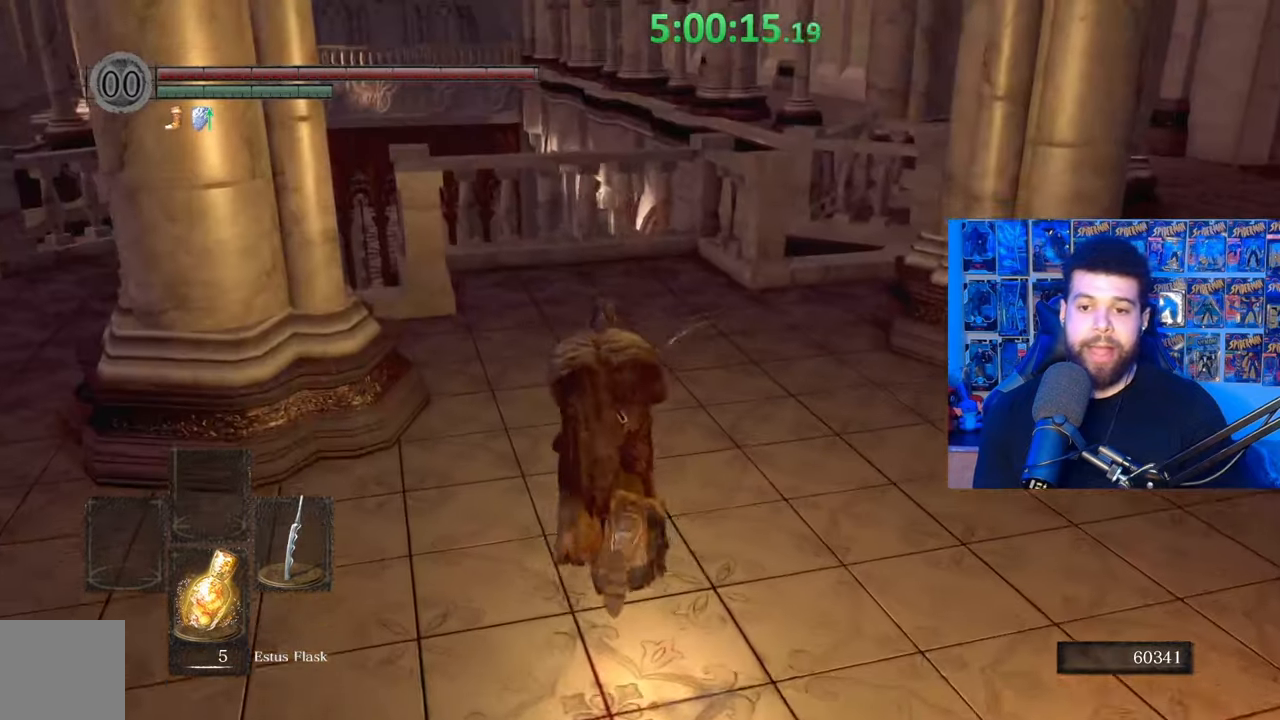
{"buttons": [], "left_stick": "down-left", "right_stick": "center", "events": [[383, "left_stick", "down-left"]]}
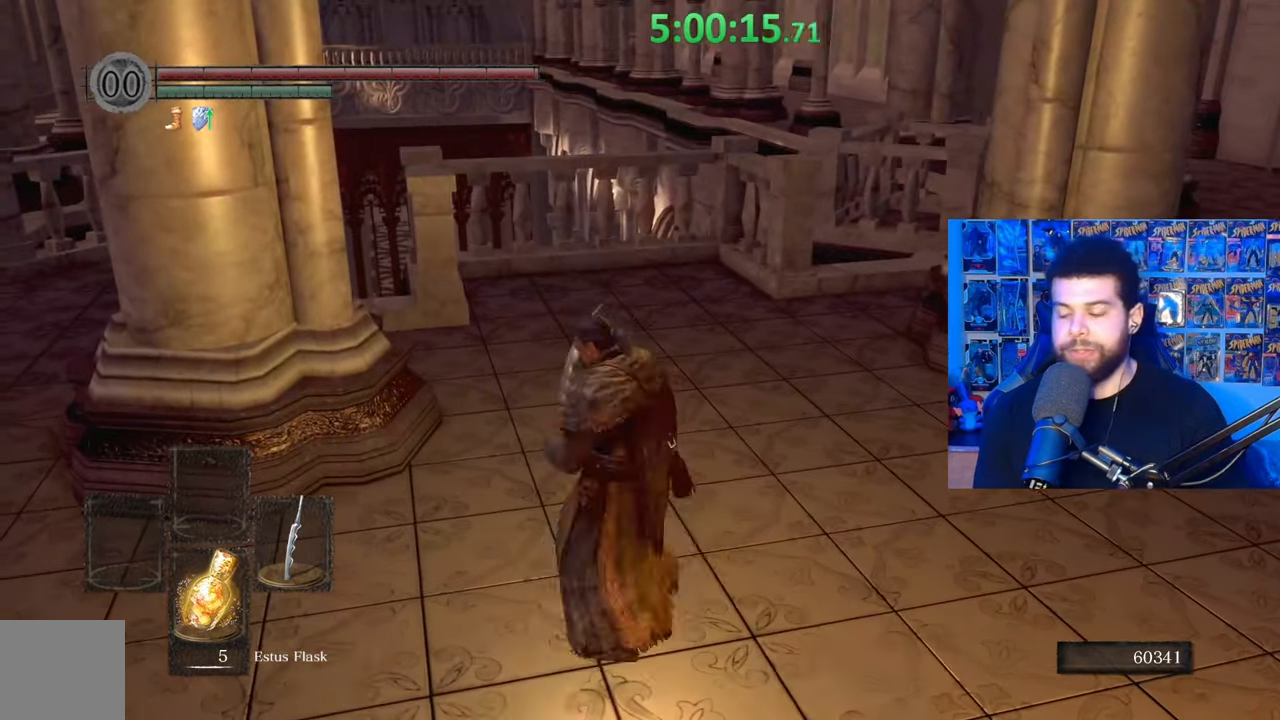
{"buttons": [], "left_stick": "up-left", "right_stick": "center", "events": [[133, "left_stick", "left"], [267, "left_stick", "up-left"]]}
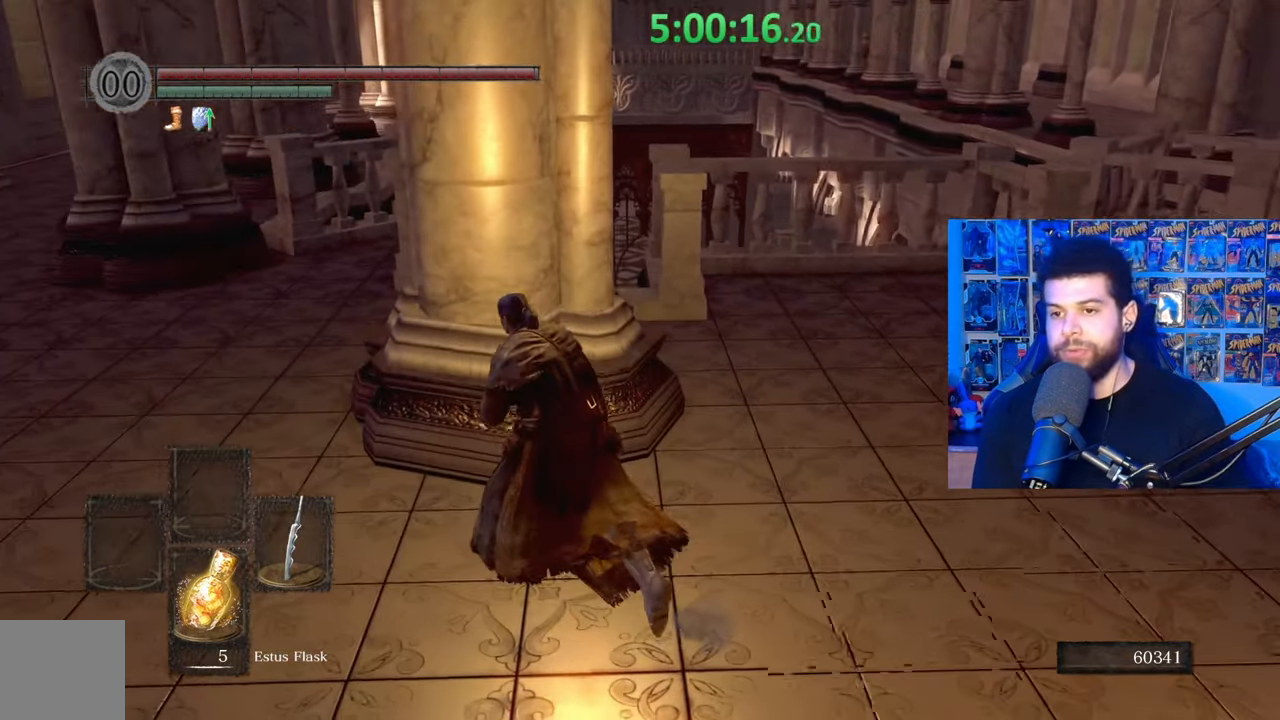
{"buttons": [], "left_stick": "up-left", "right_stick": "center", "events": []}
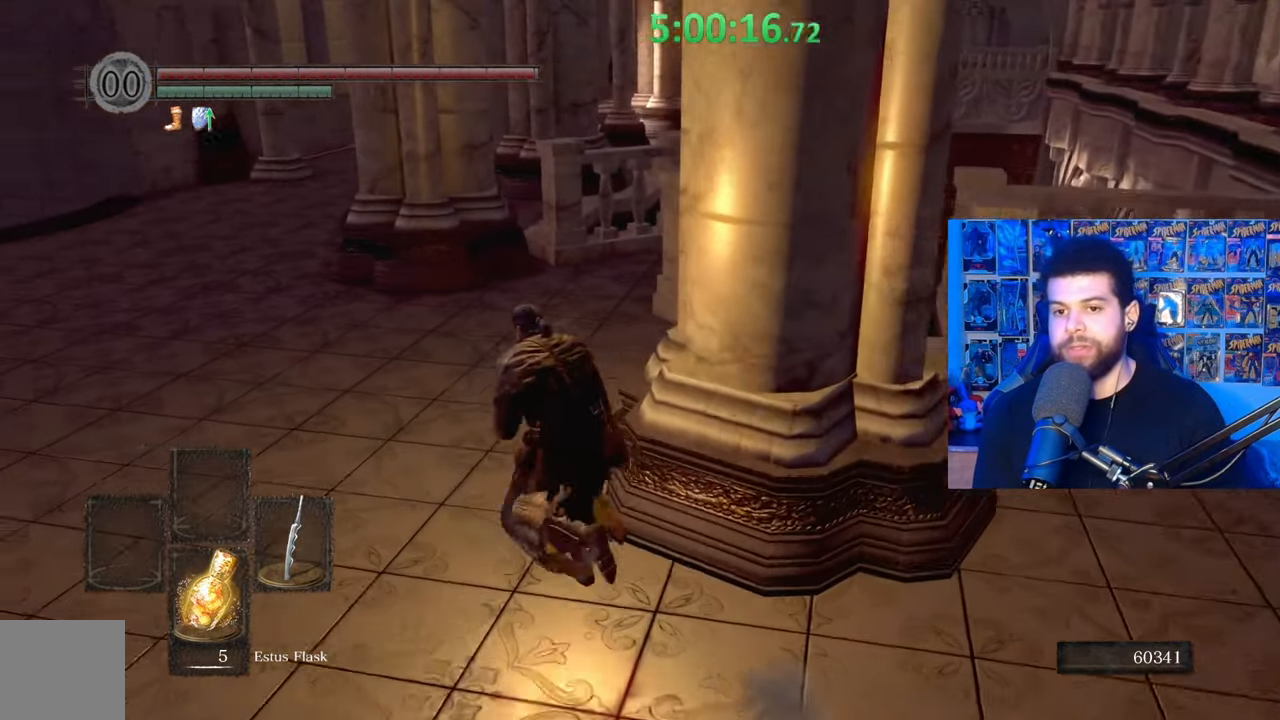
{"buttons": [], "left_stick": "up-left", "right_stick": "center", "events": [[183, "right_stick", "right"], [333, "right_stick", "center"]]}
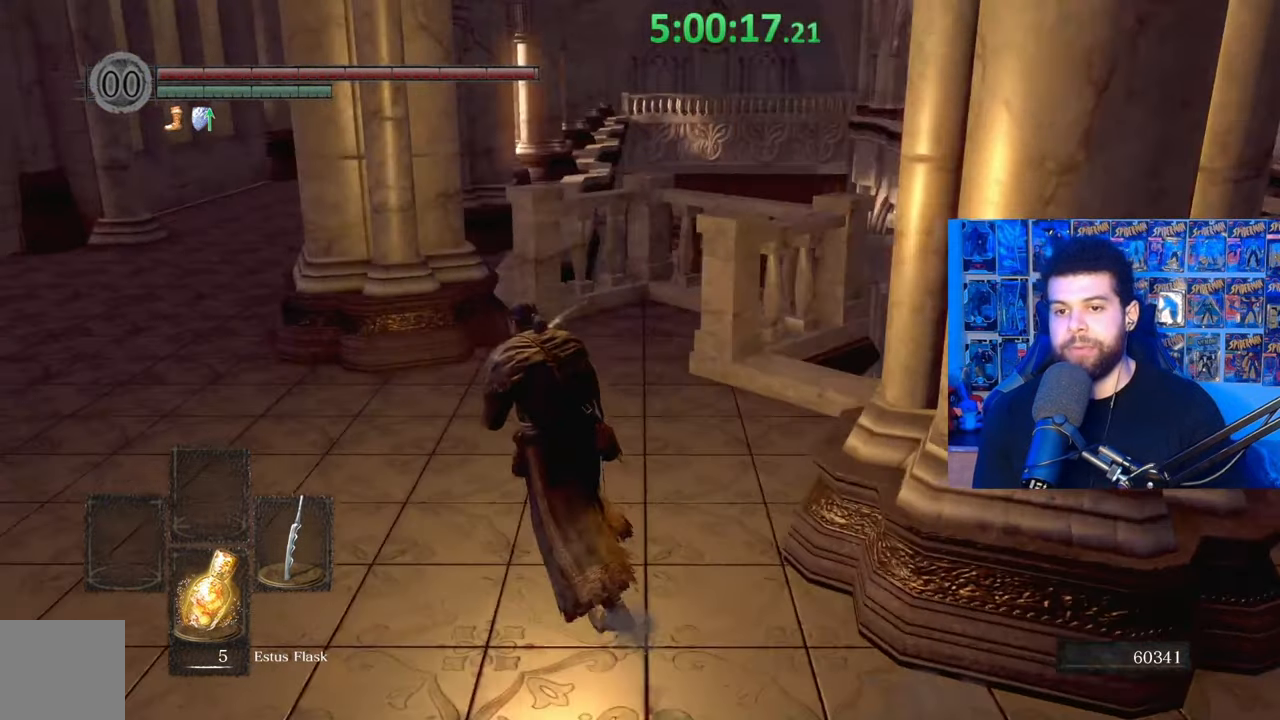
{"buttons": [], "left_stick": "up-right", "right_stick": "center", "events": [[233, "right_stick", "down-right"], [383, "right_stick", "center"], [433, "left_stick", "up-right"]]}
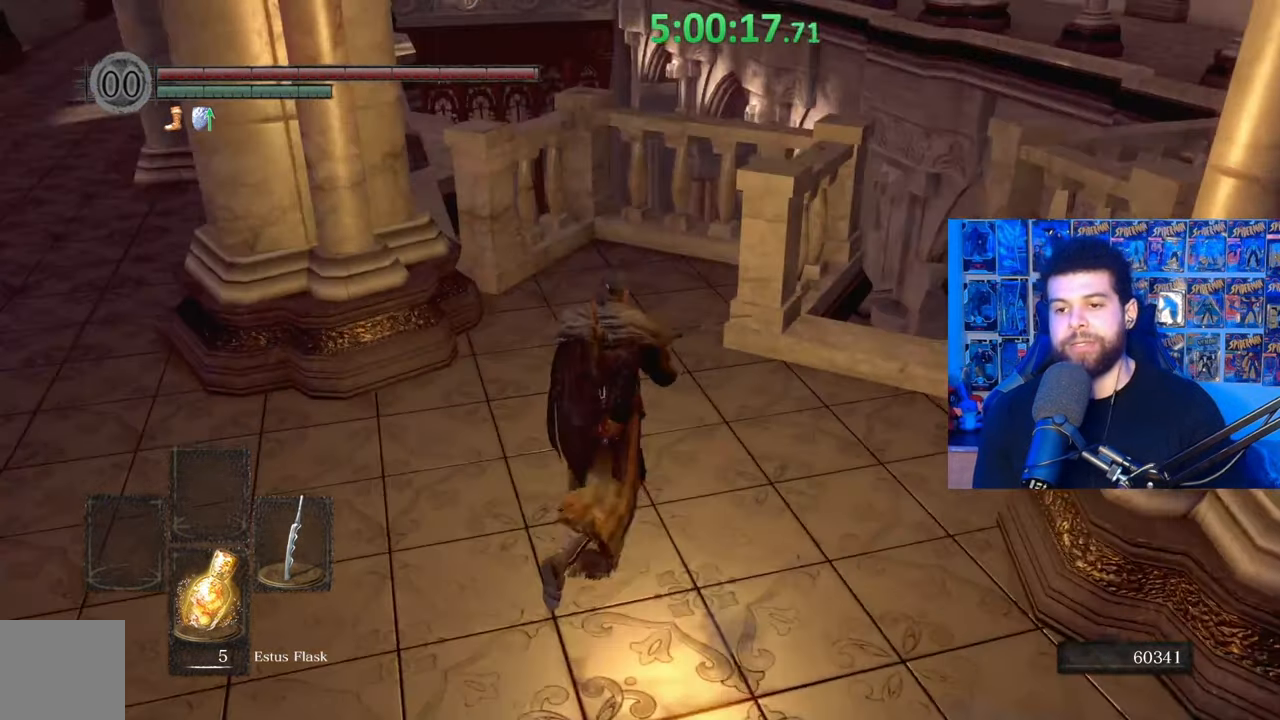
{"buttons": [], "left_stick": "center", "right_stick": "center", "events": [[133, "right_stick", "down"], [333, "right_stick", "center"], [483, "left_stick", "center"]]}
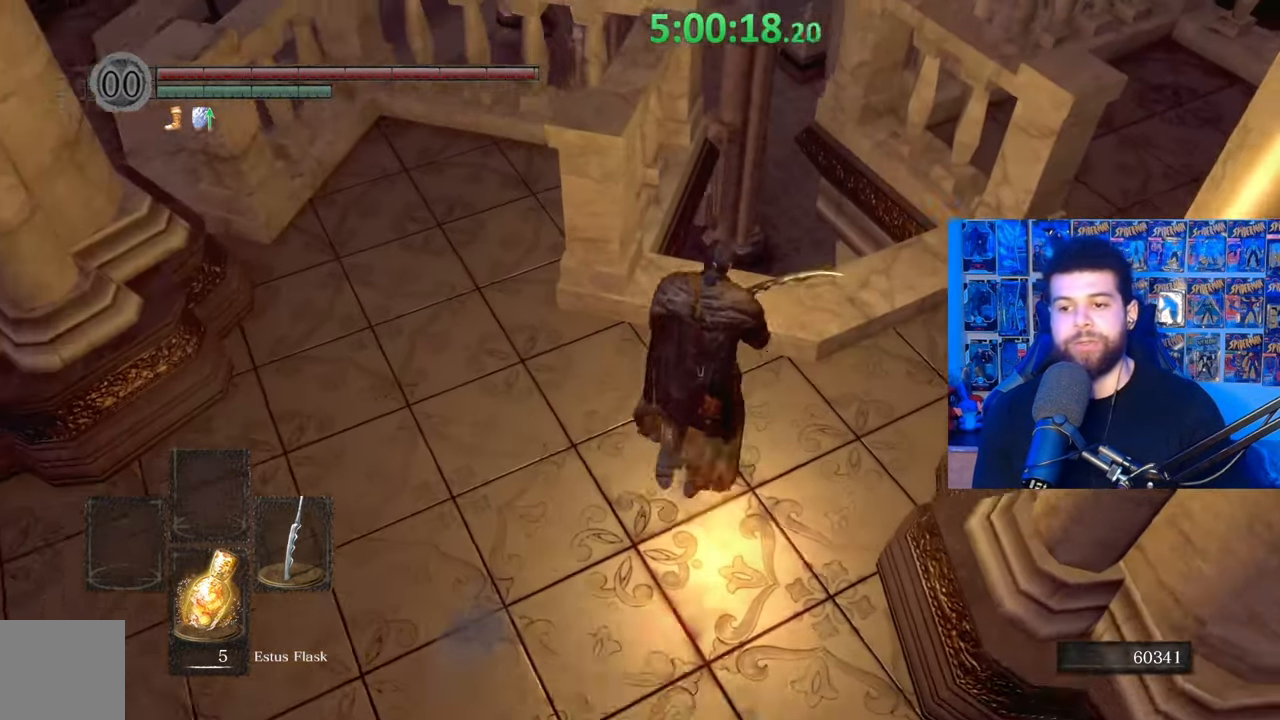
{"buttons": [], "left_stick": "down-left", "right_stick": "left", "events": [[383, "left_stick", "down-left"], [433, "right_stick", "left"]]}
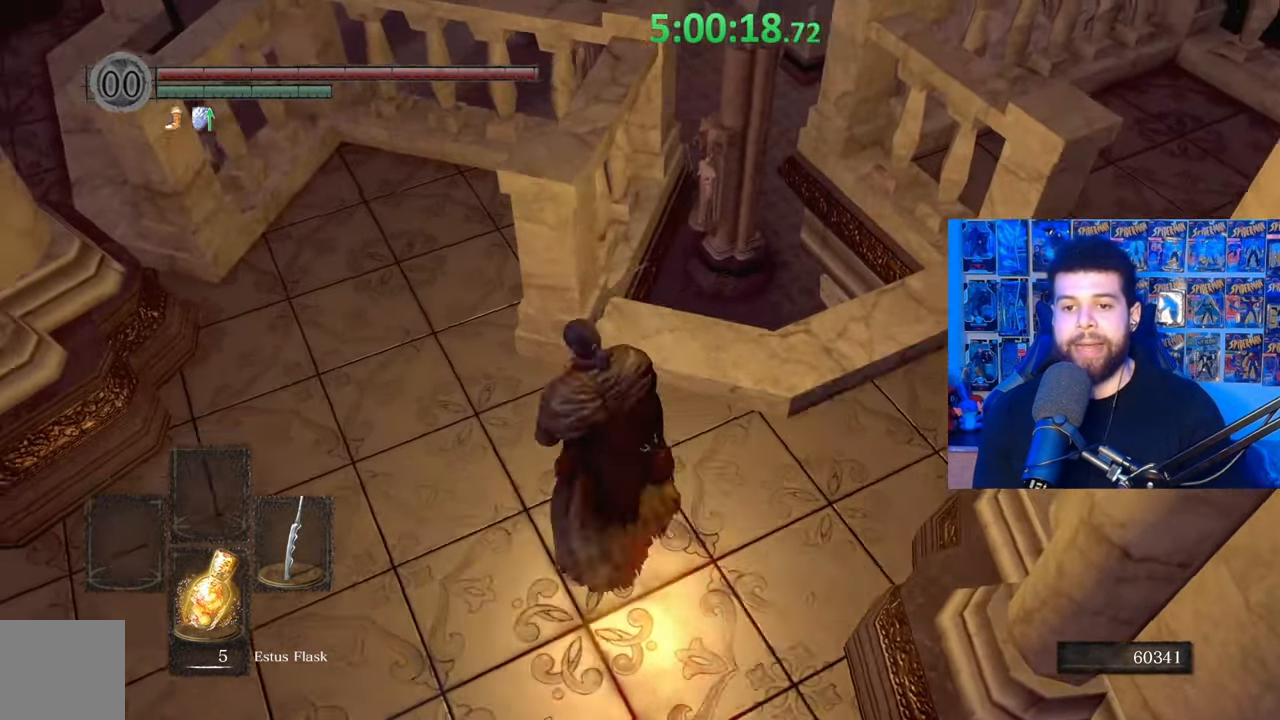
{"buttons": [], "left_stick": "up-left", "right_stick": "center", "events": [[133, "right_stick", "center"], [283, "left_stick", "up-left"]]}
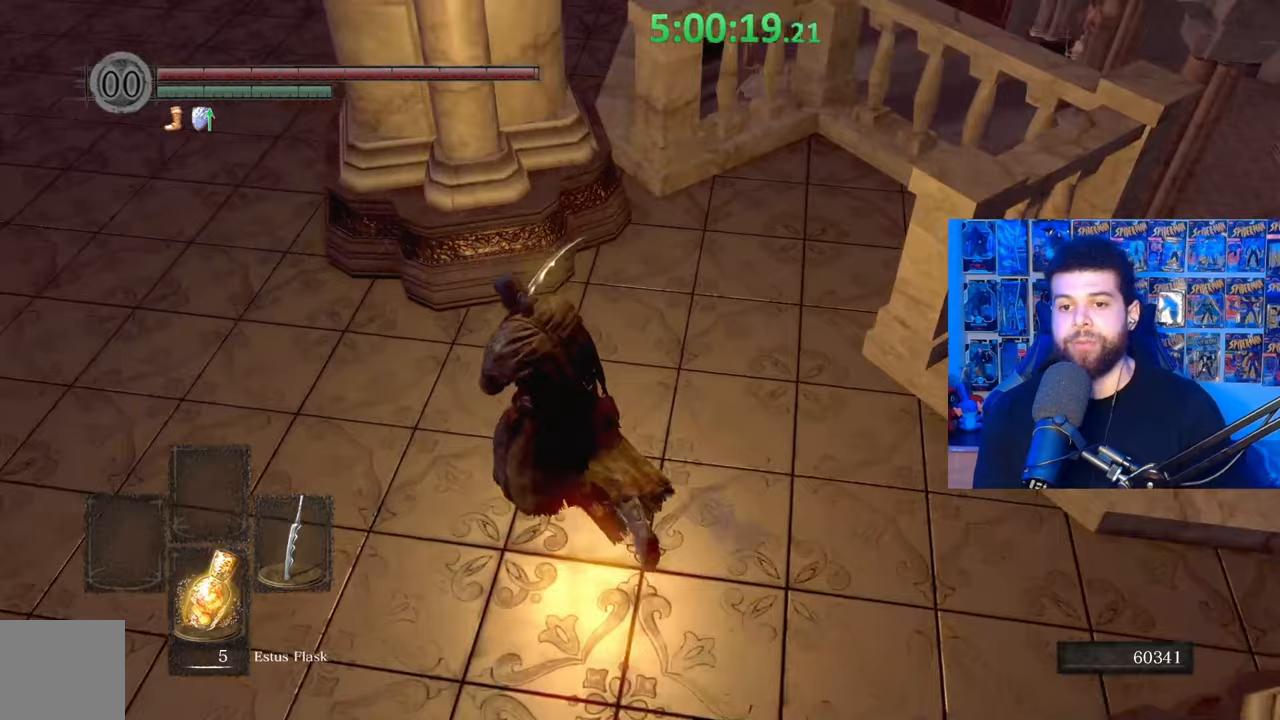
{"buttons": ["B"], "left_stick": "up-left", "right_stick": "center", "events": [[33, "right_stick", "up"], [167, "right_stick", "center"], [367, "B", "down"]]}
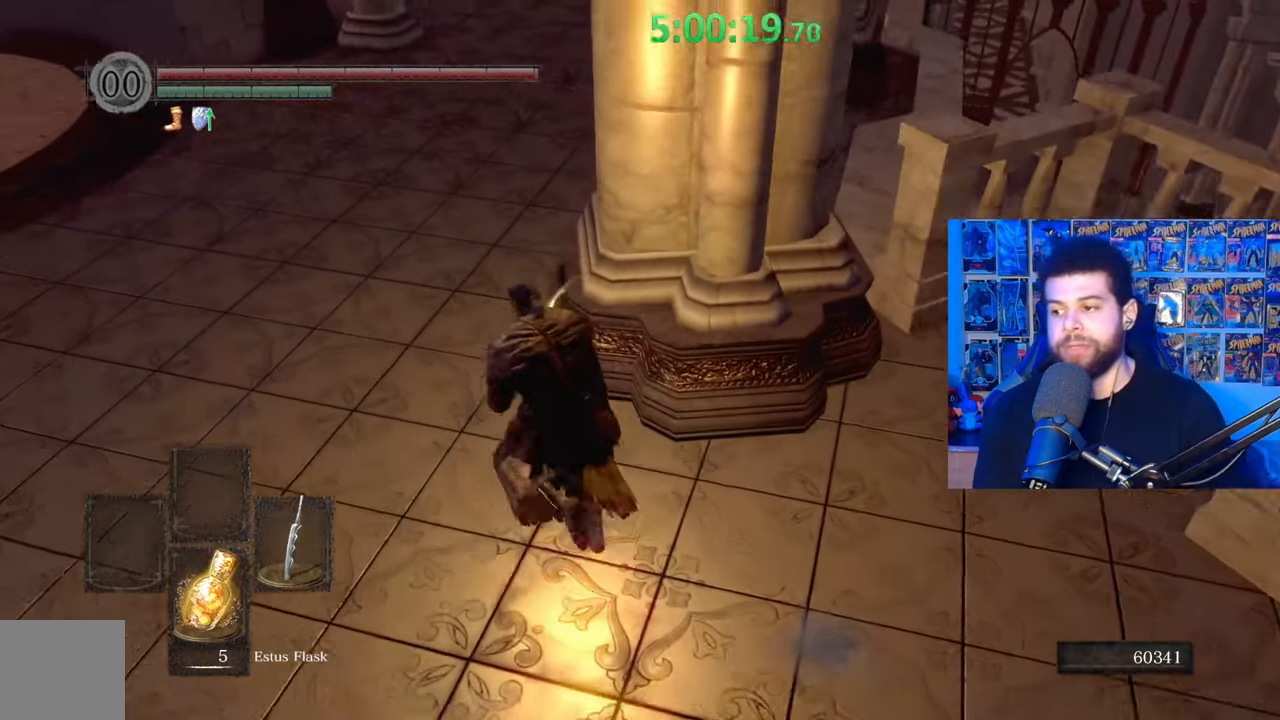
{"buttons": ["B"], "left_stick": "up-left", "right_stick": "center", "events": [[217, "right_stick", "right"], [333, "right_stick", "center"]]}
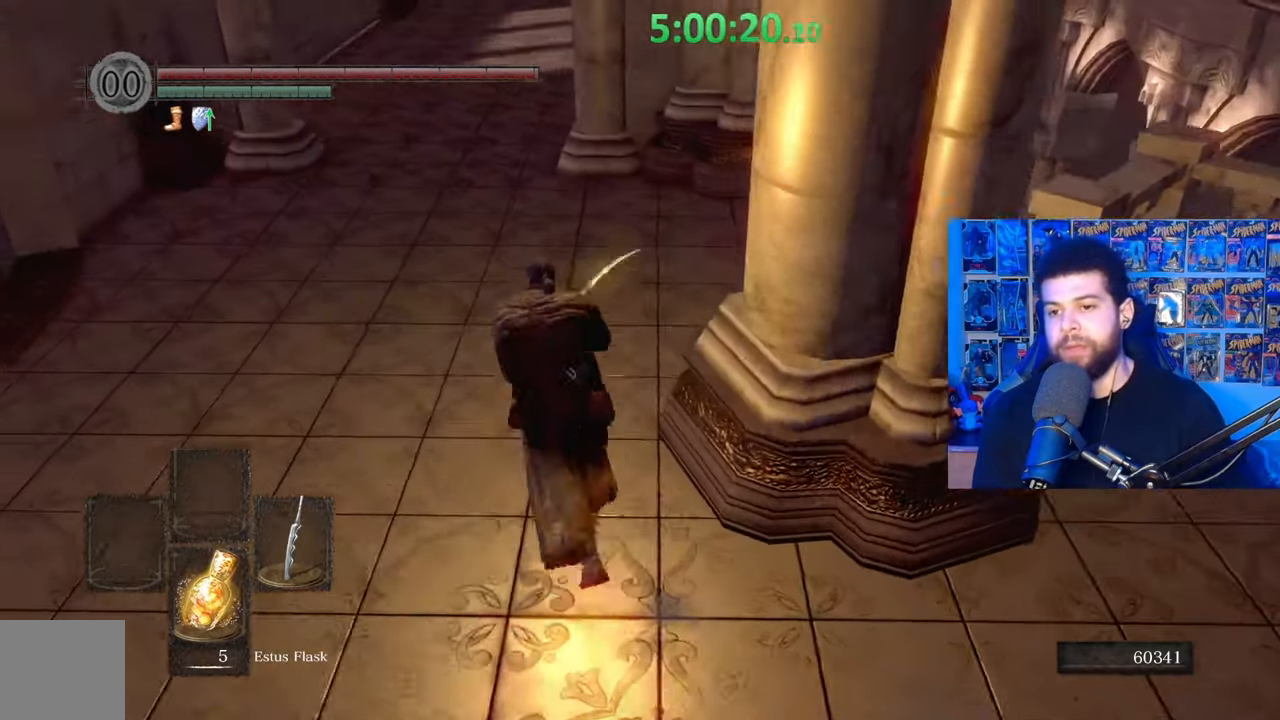
{"buttons": ["B"], "left_stick": "up", "right_stick": "up", "events": [[67, "left_stick", "up"], [383, "right_stick", "up"]]}
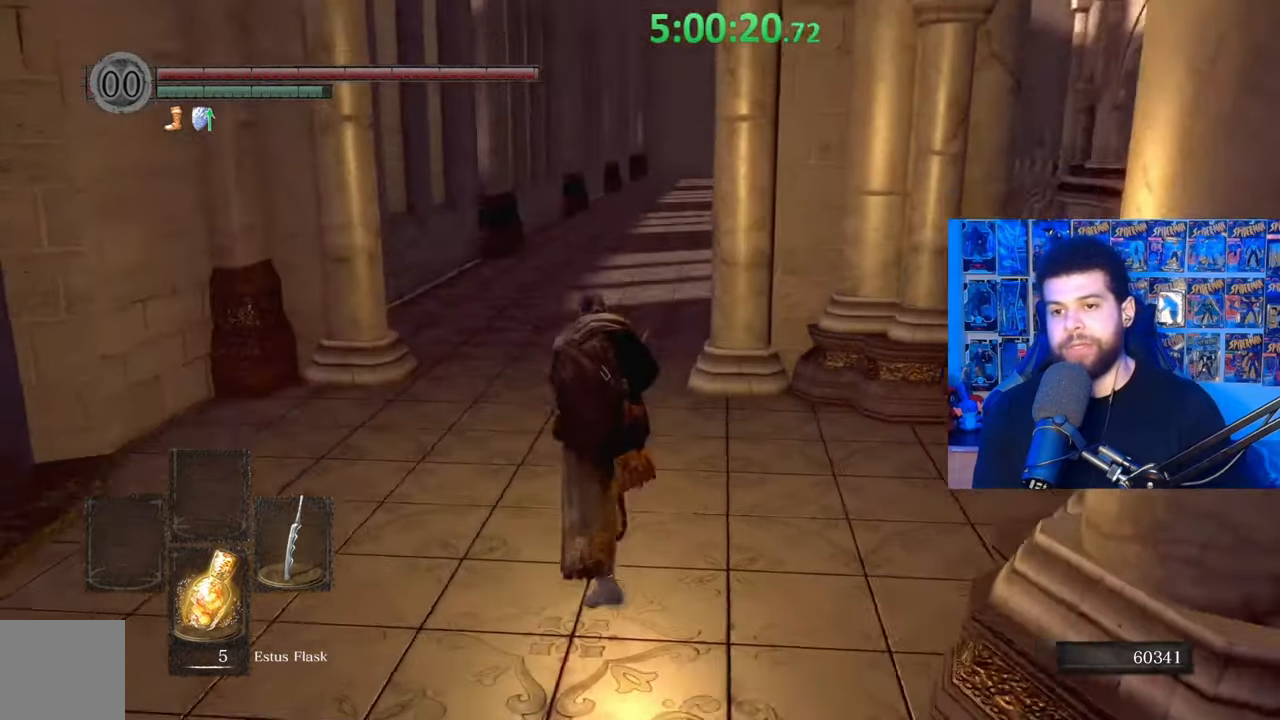
{"buttons": ["B"], "left_stick": "up", "right_stick": "center", "events": [[17, "right_stick", "center"]]}
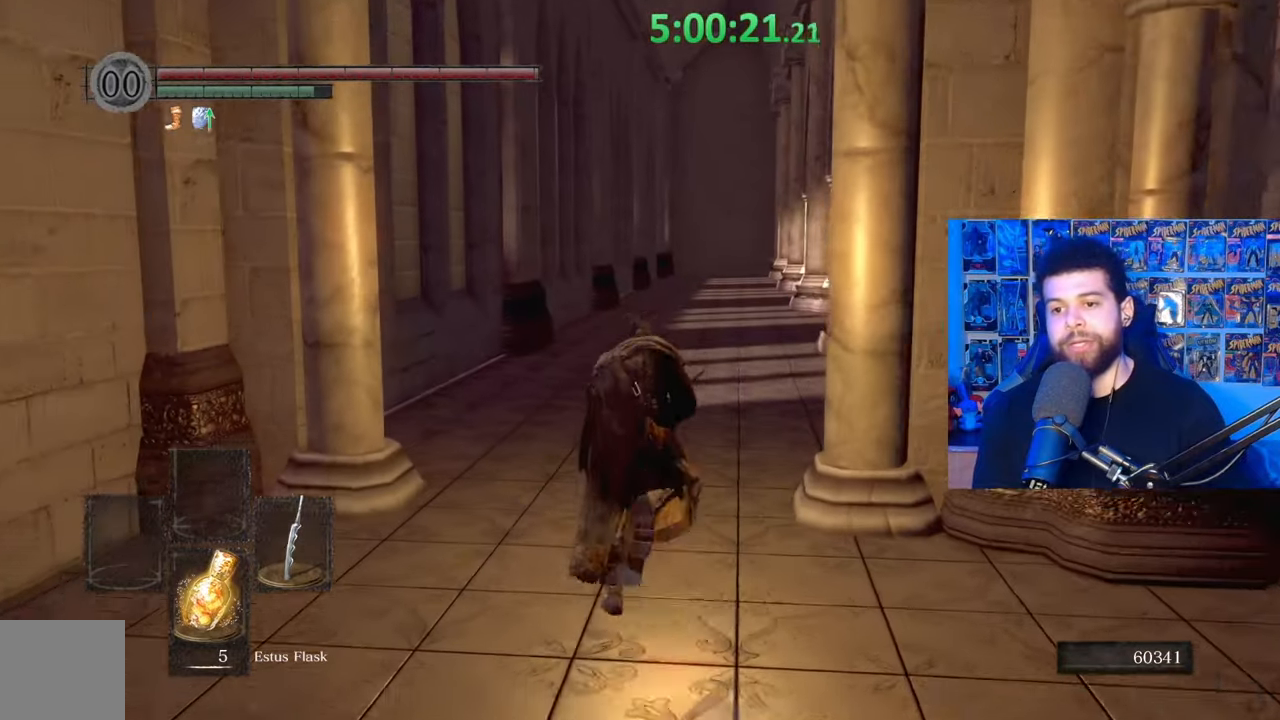
{"buttons": ["B"], "left_stick": "right", "right_stick": "center", "events": [[33, "right_stick", "right"], [233, "left_stick", "left"], [317, "right_stick", "center"], [333, "left_stick", "down"], [467, "left_stick", "right"]]}
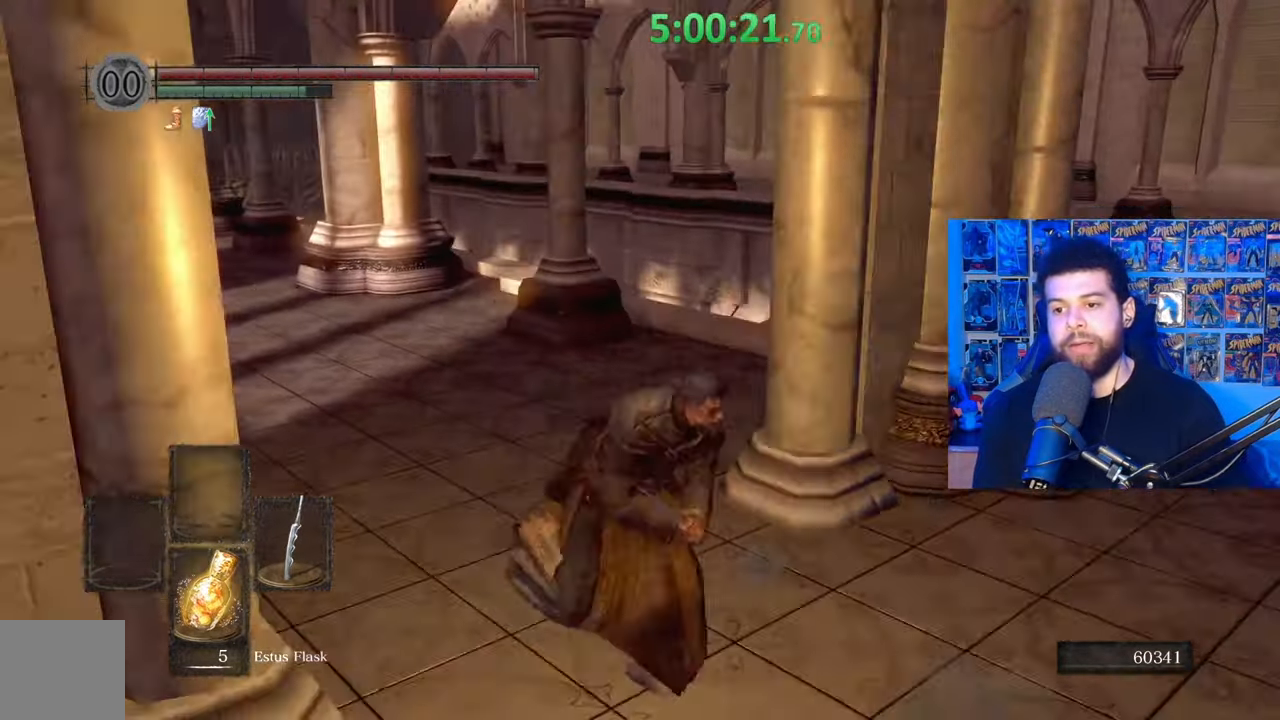
{"buttons": ["B"], "left_stick": "up-right", "right_stick": "center", "events": [[83, "left_stick", "up-right"], [217, "right_stick", "down"], [383, "right_stick", "center"]]}
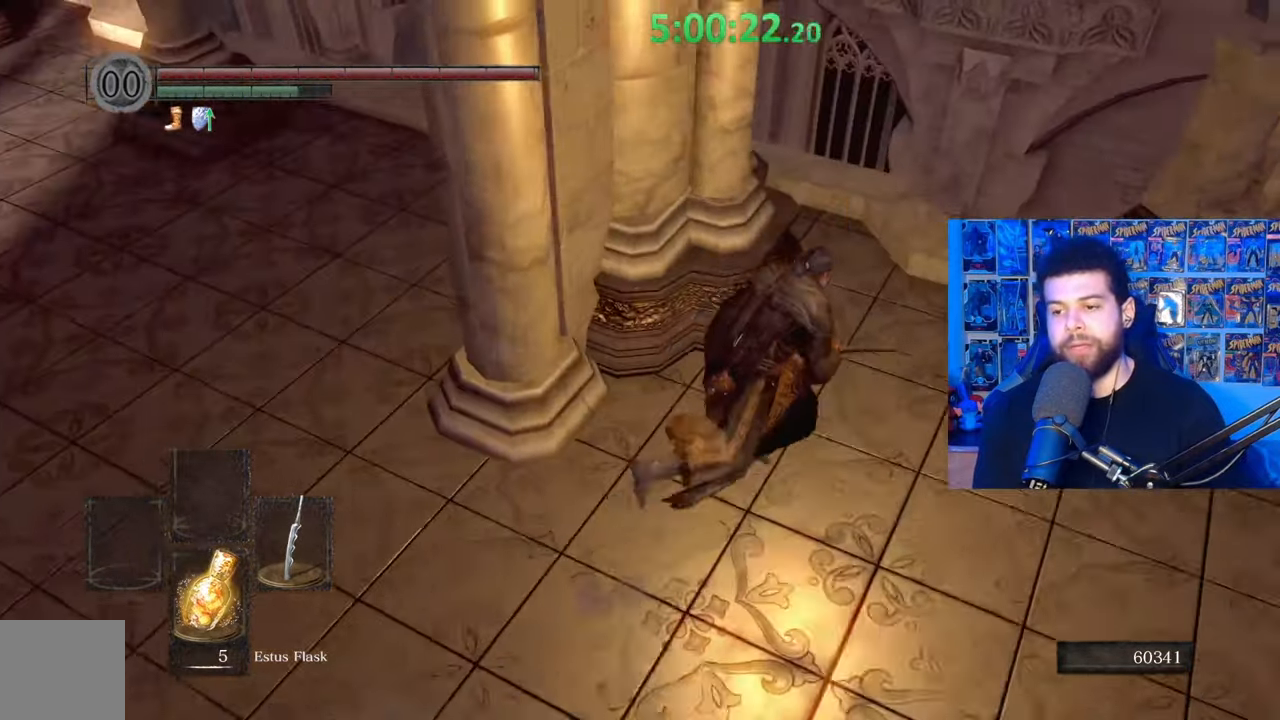
{"buttons": [], "left_stick": "right", "right_stick": "down-right", "events": [[133, "left_stick", "right"], [183, "B", "up"], [467, "right_stick", "down-right"]]}